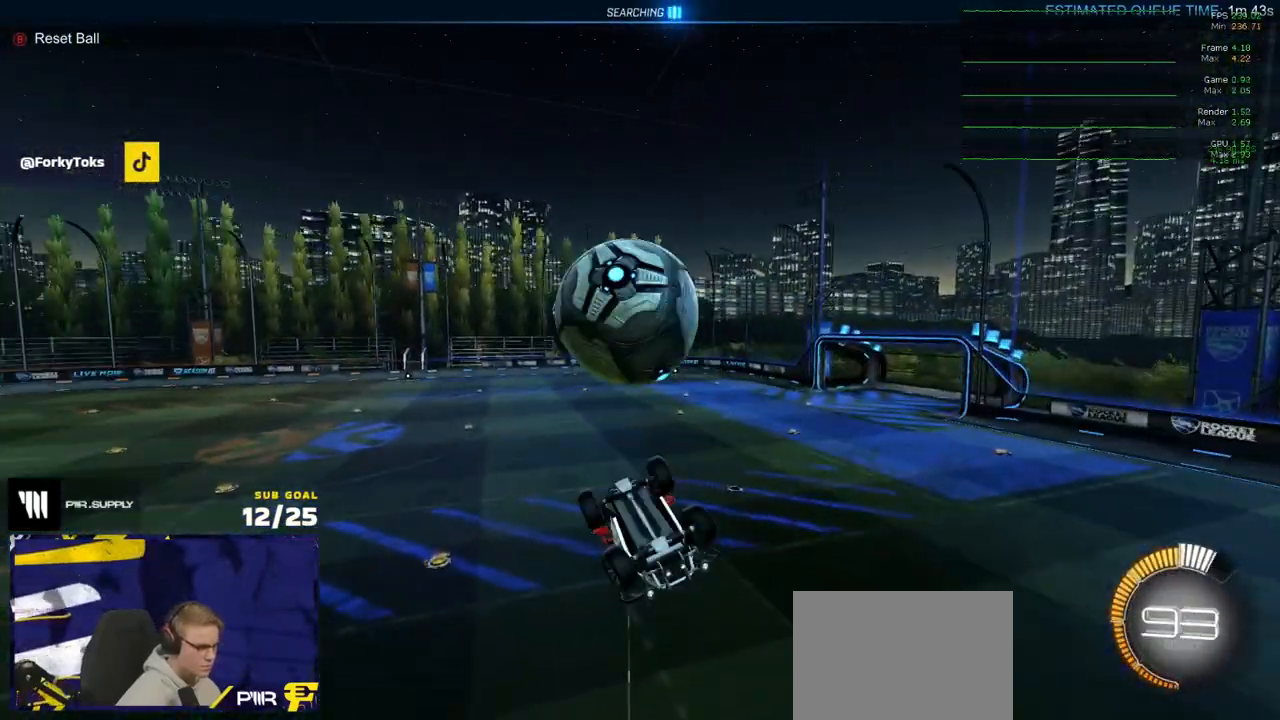
Gameplay with a controller (Xbox layout); each line is a JSON object with the inputs held at the frame after it. "events" lists button and stick changes between this image and that frame as [ms after this image, input, new state], when the widget could be followed in between.
{"buttons": ["R1"], "left_stick": "center", "right_stick": "center", "events": [[383, "left_stick", "center"], [400, "R1", "down"]]}
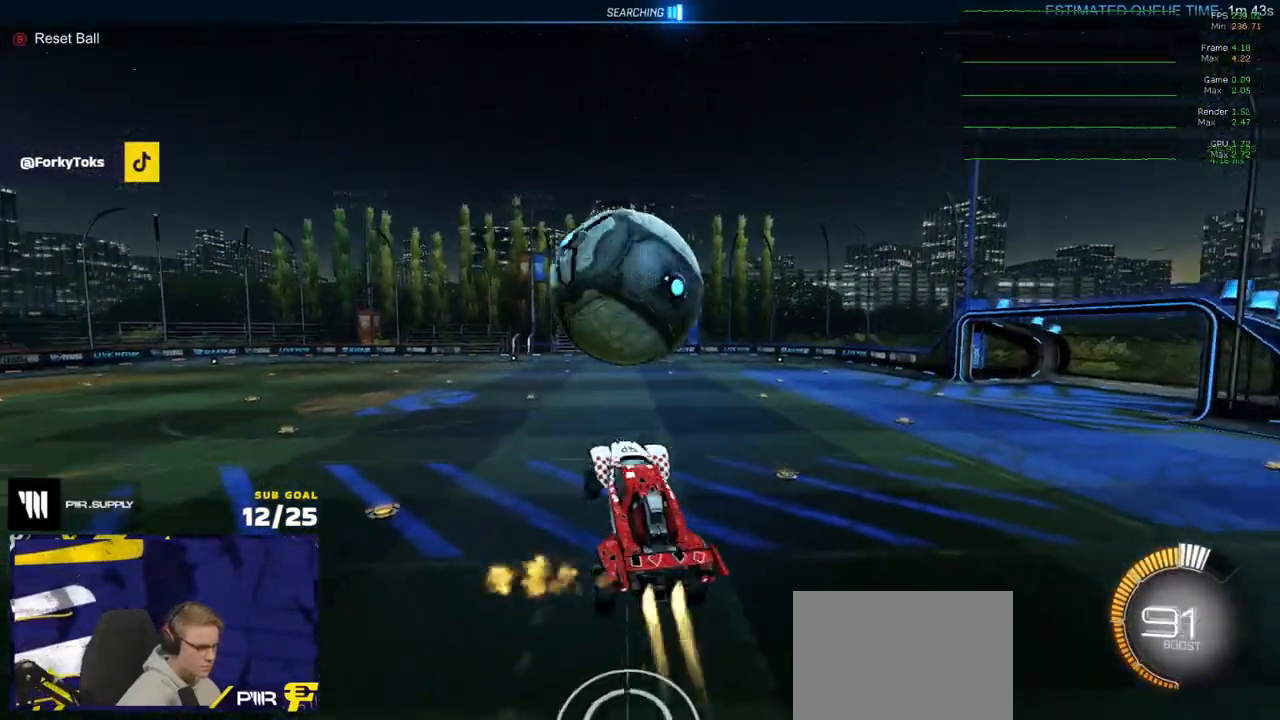
{"buttons": ["R1"], "left_stick": "center", "right_stick": "center", "events": [[67, "left_stick", "left"], [233, "R1", "up"], [233, "left_stick", "center"], [450, "R1", "down"]]}
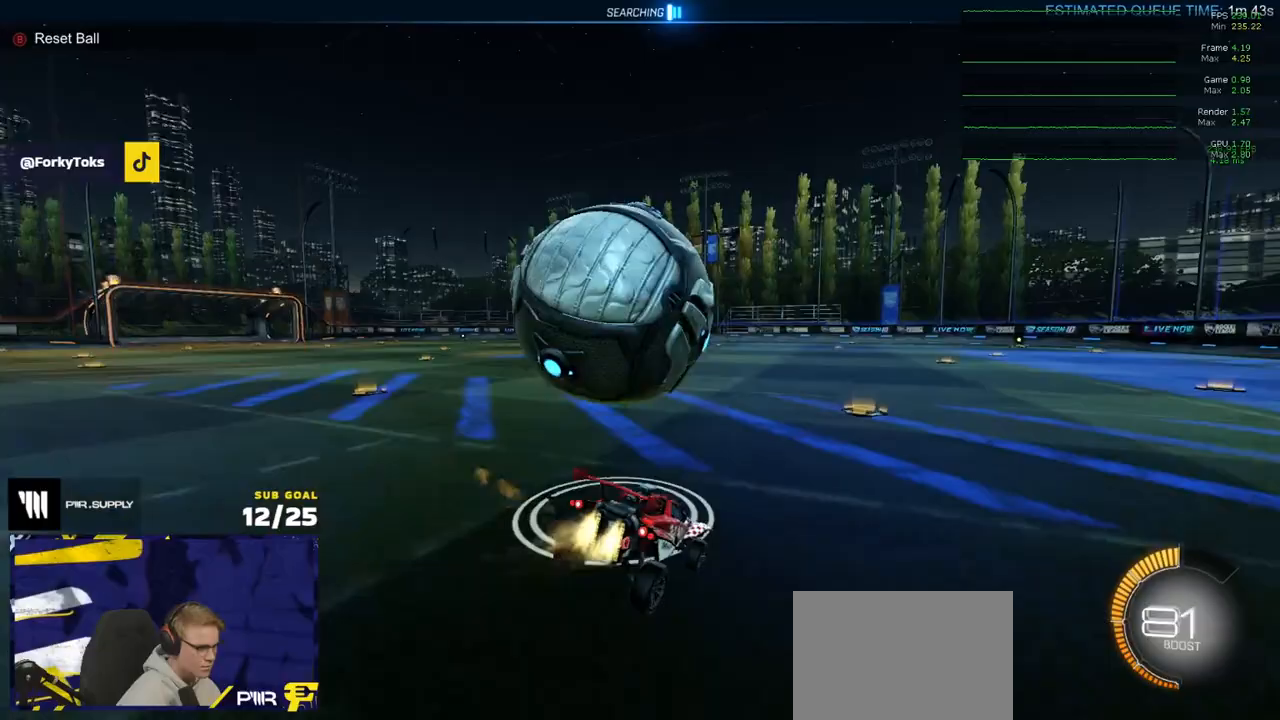
{"buttons": [], "left_stick": "center", "right_stick": "center", "events": [[133, "left_stick", "left"], [183, "R1", "up"], [267, "left_stick", "center"], [367, "left_stick", "left"], [433, "left_stick", "center"]]}
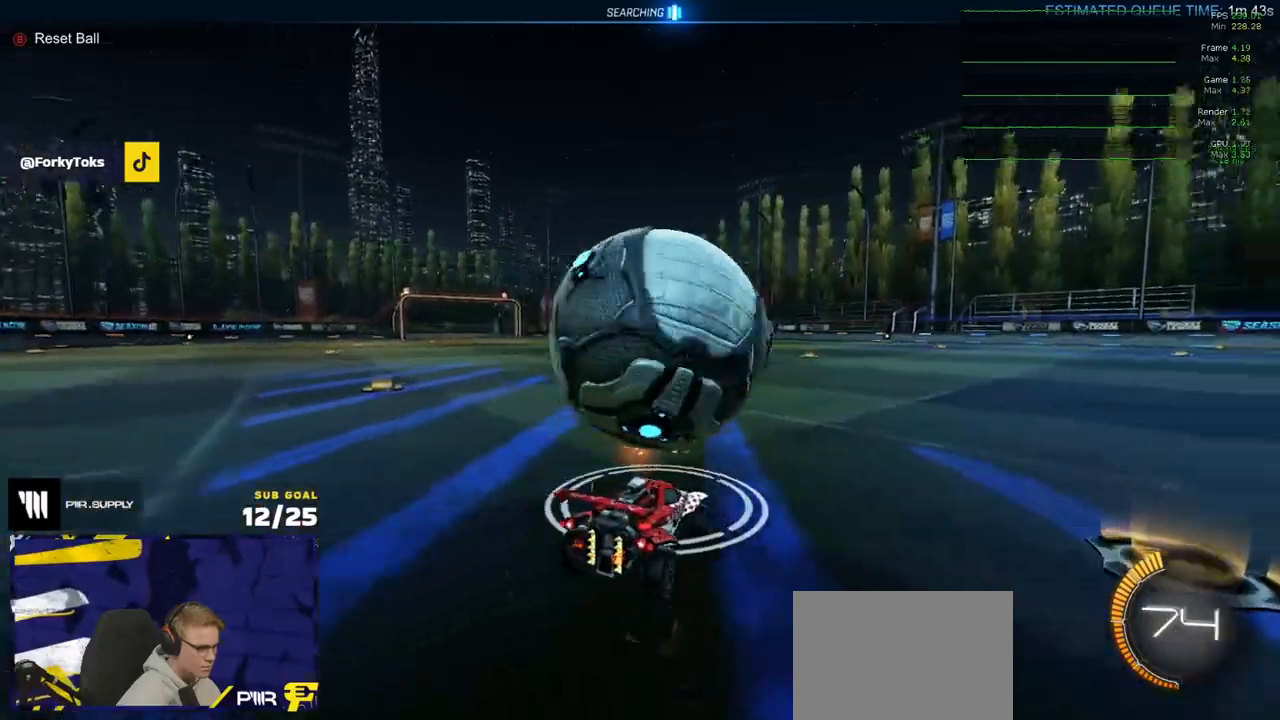
{"buttons": ["A", "R1"], "left_stick": "left", "right_stick": "center", "events": [[83, "R1", "down"], [117, "left_stick", "right"], [267, "left_stick", "center"], [383, "left_stick", "left"], [500, "A", "down"]]}
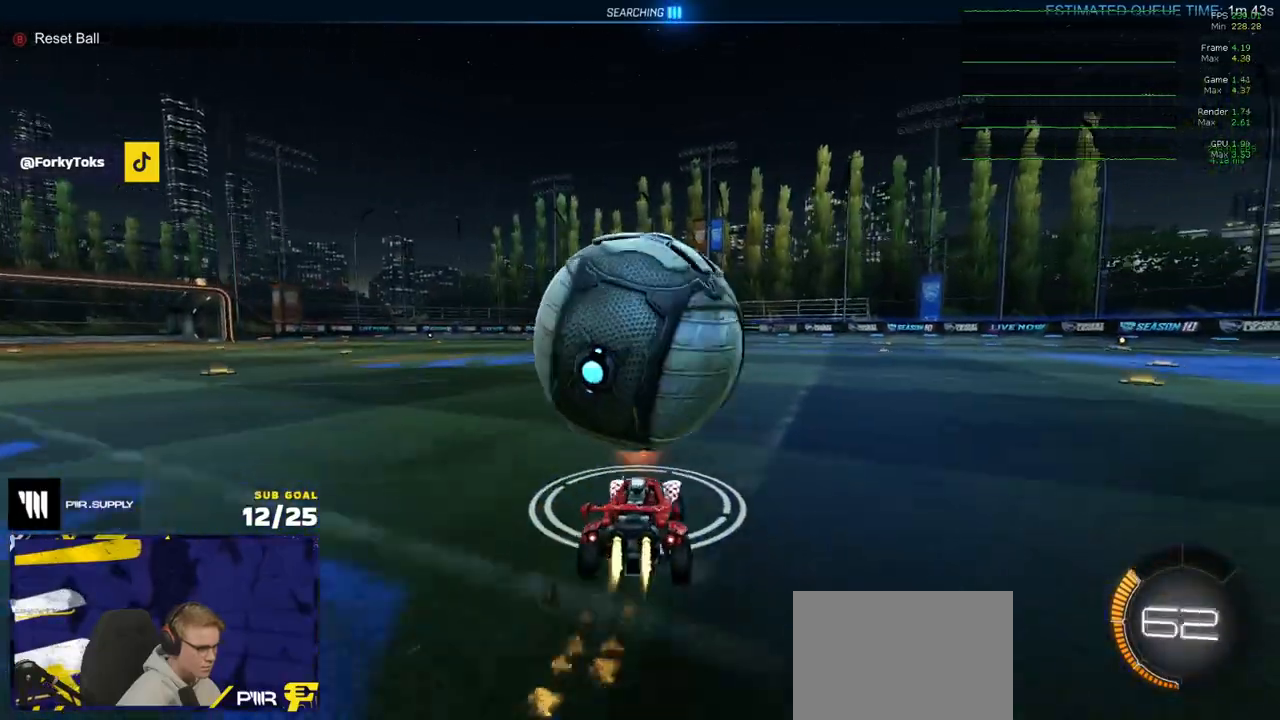
{"buttons": ["Y", "R1", "L3"], "left_stick": "down-left", "right_stick": "center", "events": [[150, "left_stick", "up-right"], [167, "A", "up"], [183, "L1", "down"], [217, "R1", "up"], [233, "A", "down"], [267, "R1", "down"], [283, "L3", "down"], [317, "left_stick", "down-left"], [350, "A", "up"], [350, "L1", "up"], [417, "Y", "down"]]}
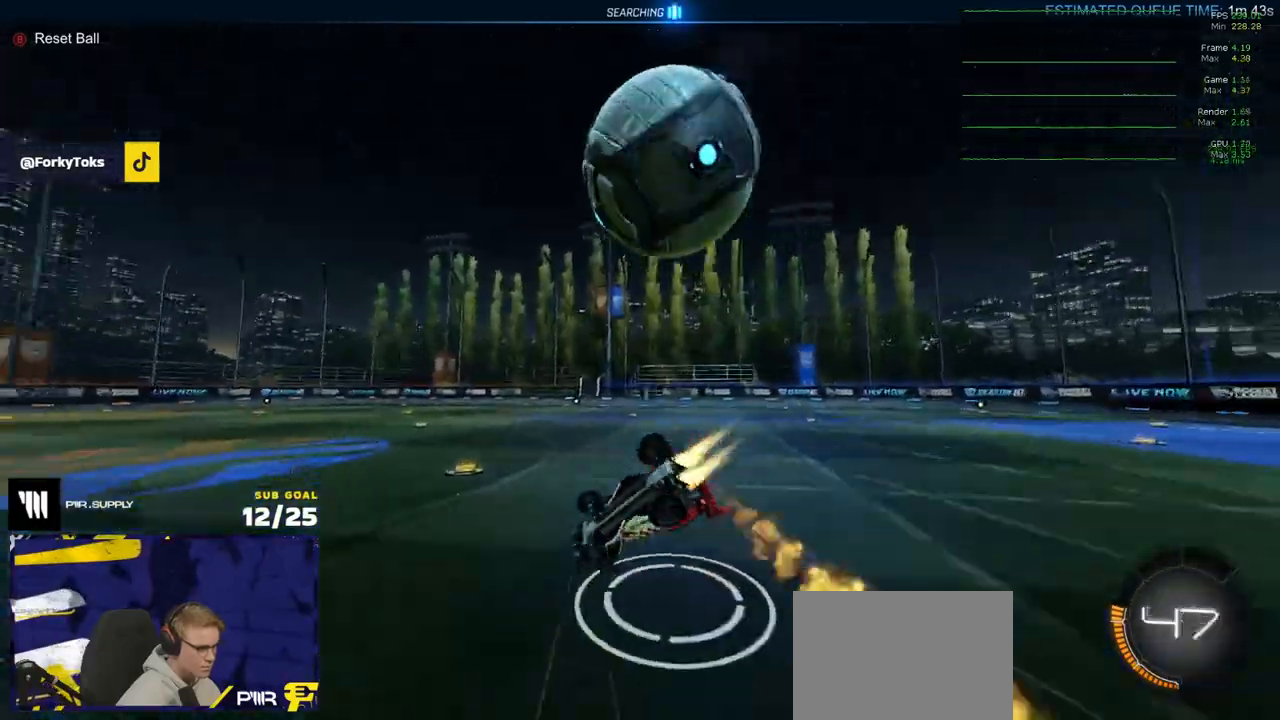
{"buttons": ["L3"], "left_stick": "down-right", "right_stick": "center", "events": [[17, "Y", "up"], [50, "R1", "up"], [83, "left_stick", "down-right"]]}
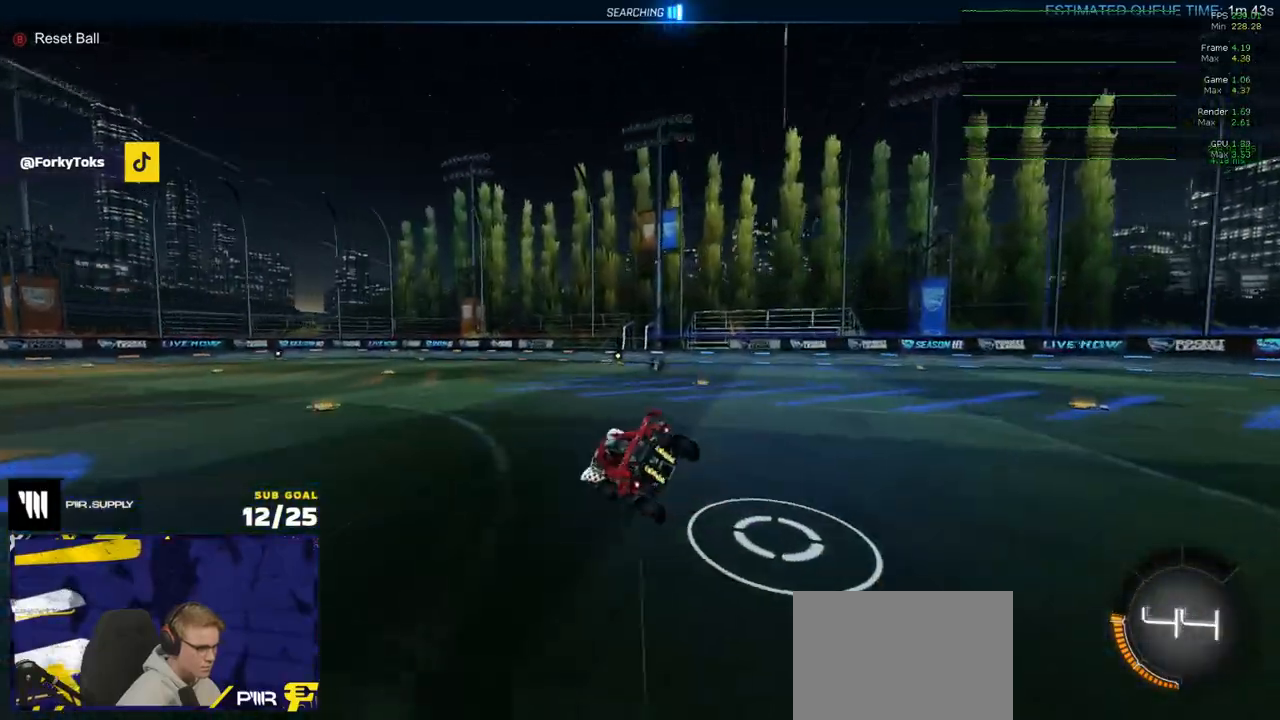
{"buttons": ["A"], "left_stick": "down-right", "right_stick": "center", "events": [[17, "X", "down"], [33, "L3", "up"], [133, "left_stick", "center"], [250, "left_stick", "right"], [317, "R2", "down"], [350, "X", "up"], [450, "R2", "up"], [467, "A", "down"], [467, "left_stick", "down-right"]]}
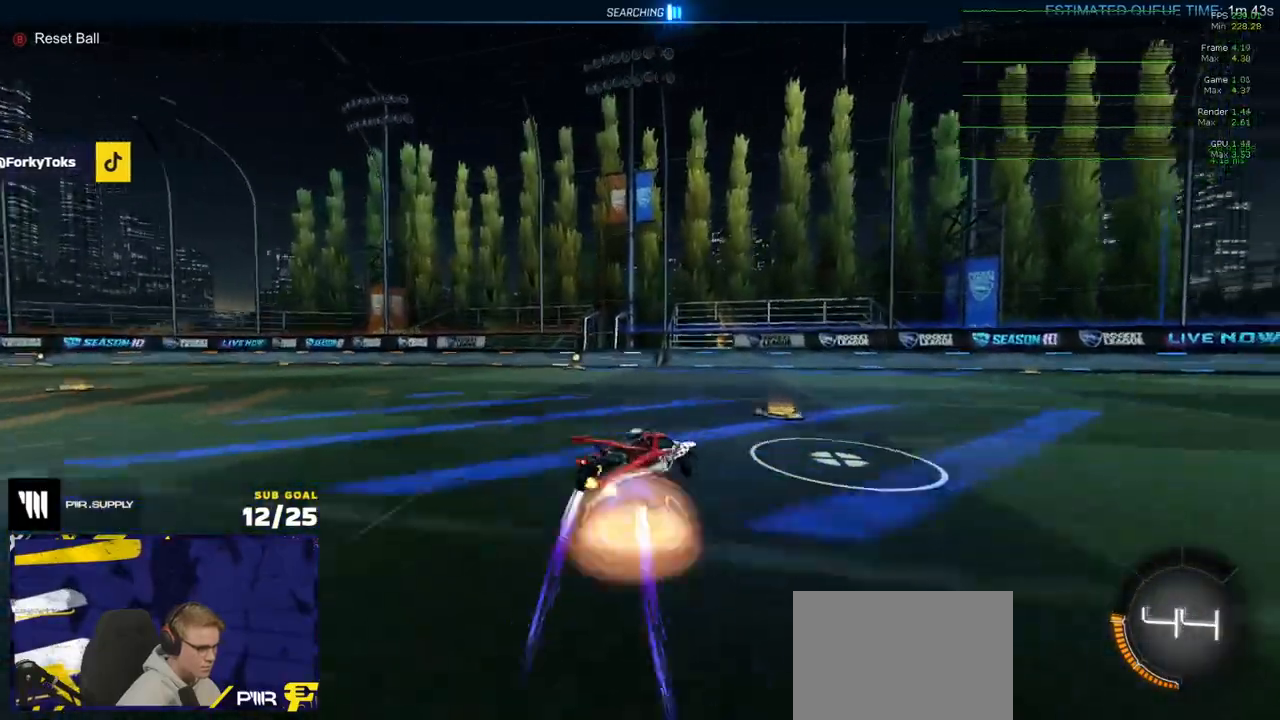
{"buttons": [], "left_stick": "center", "right_stick": "center", "events": [[33, "left_stick", "down"], [167, "A", "up"], [167, "left_stick", "center"], [200, "A", "down"], [300, "left_stick", "down-left"], [383, "A", "up"], [500, "left_stick", "center"]]}
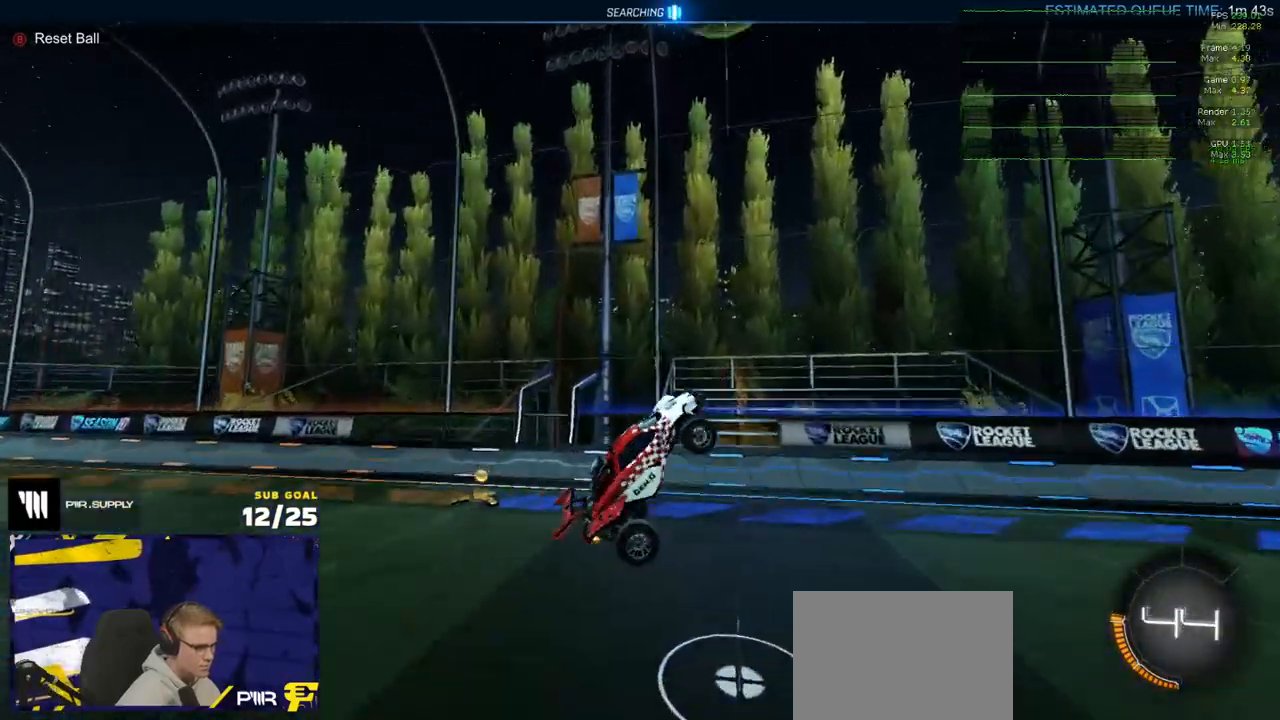
{"buttons": ["R1"], "left_stick": "up-right", "right_stick": "center", "events": [[133, "R1", "down"], [167, "left_stick", "up"], [233, "L3", "down"], [300, "left_stick", "center"], [333, "R1", "up"], [417, "L3", "up"], [417, "R1", "down"], [417, "left_stick", "up-right"]]}
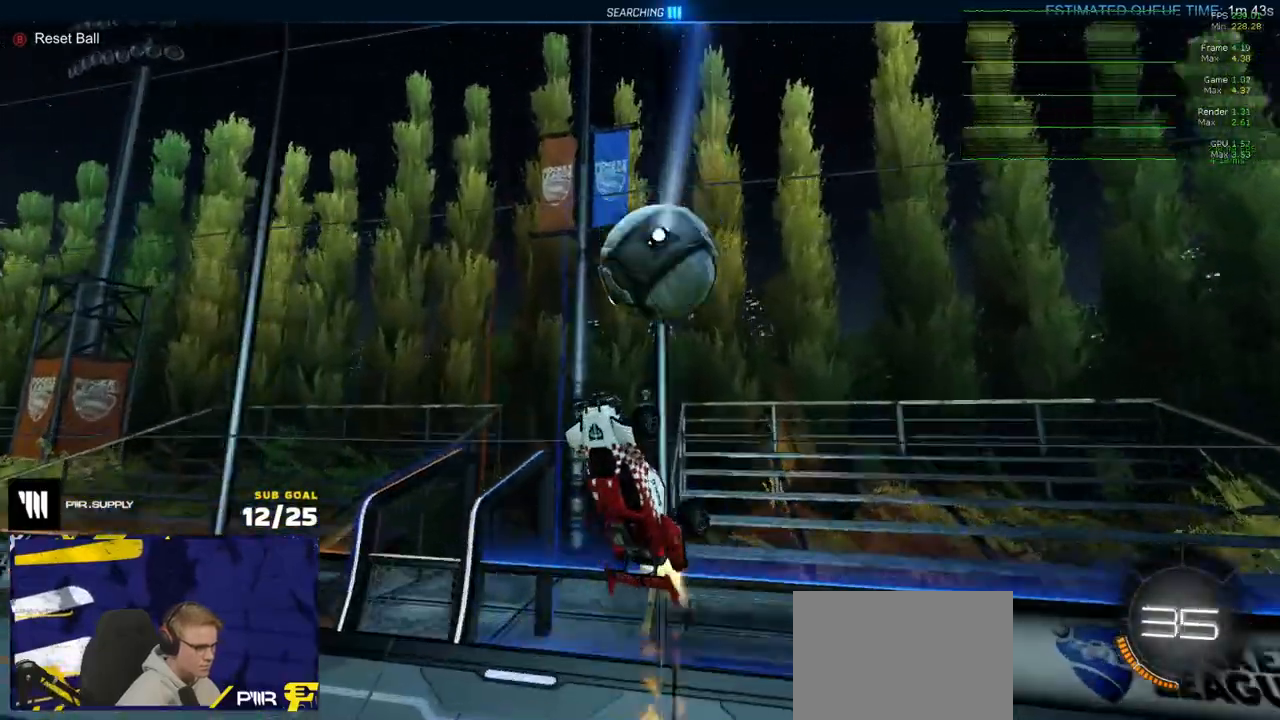
{"buttons": ["R2"], "left_stick": "left", "right_stick": "center", "events": [[33, "left_stick", "center"], [67, "R1", "up"], [117, "left_stick", "down-left"], [233, "left_stick", "up-left"], [300, "Y", "down"], [317, "R1", "down"], [317, "left_stick", "left"], [383, "R1", "up"], [383, "Y", "up"], [433, "R2", "down"]]}
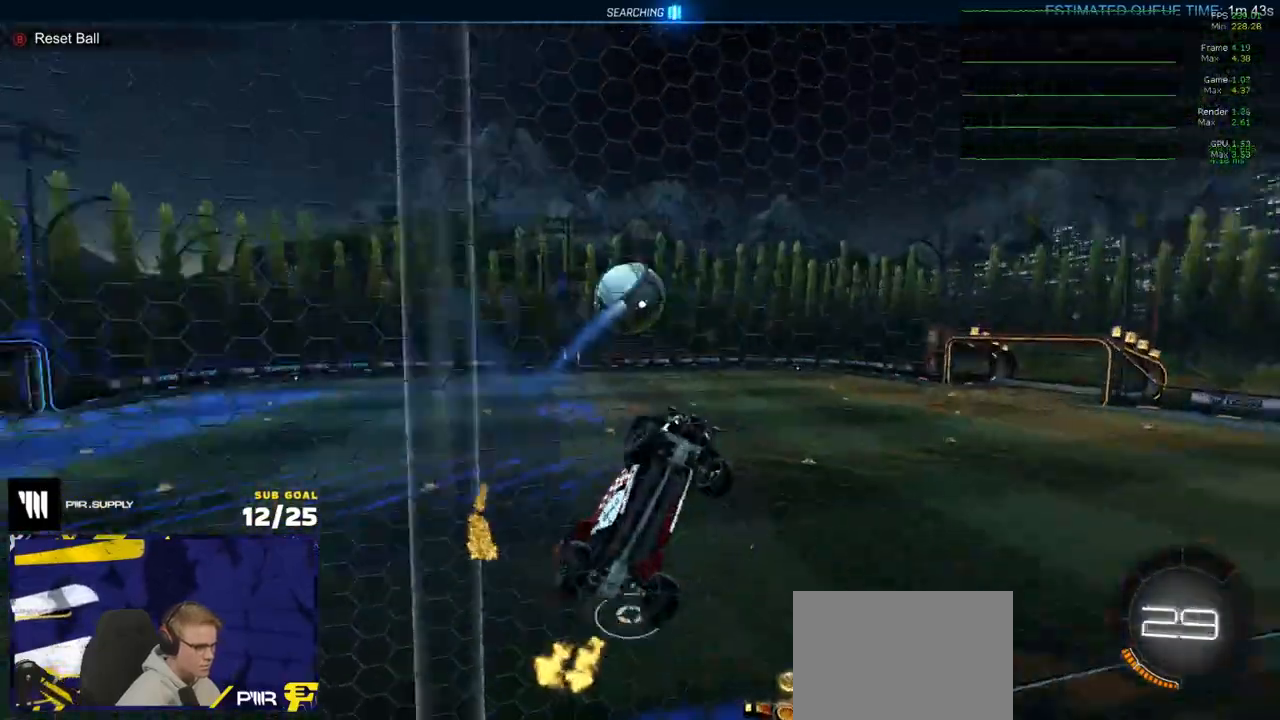
{"buttons": ["X", "R2"], "left_stick": "left", "right_stick": "center", "events": [[400, "X", "down"]]}
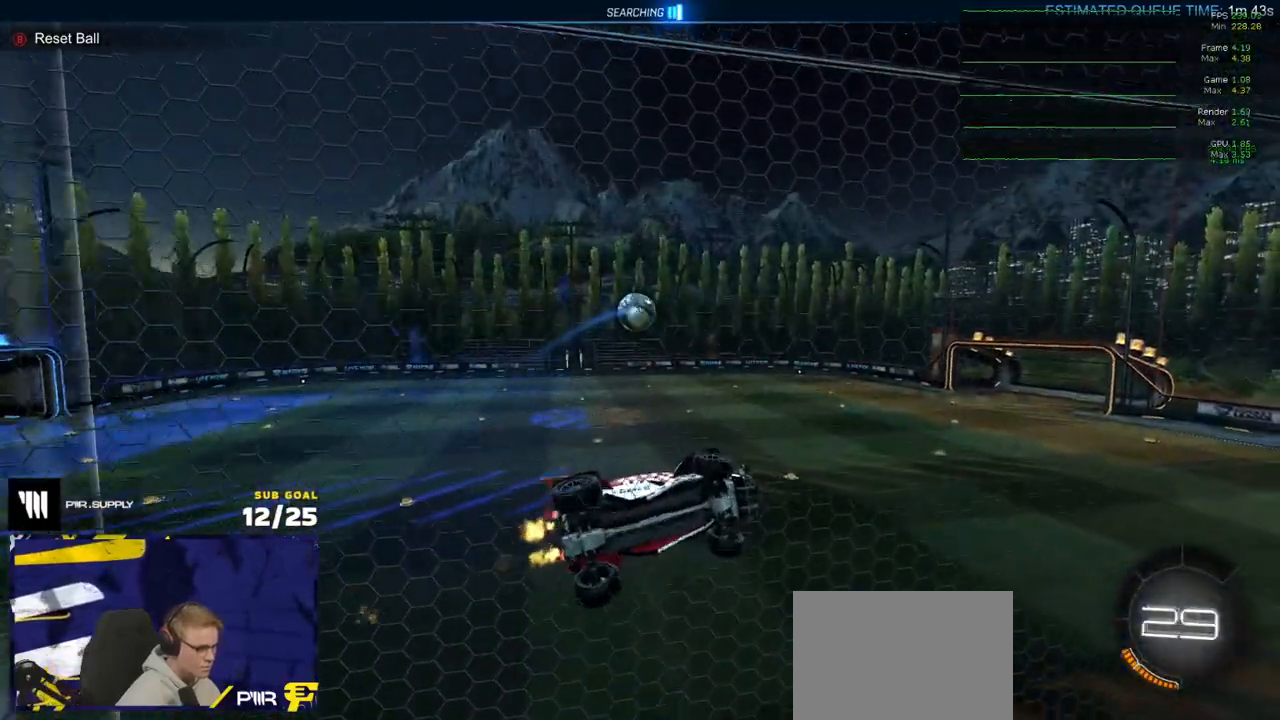
{"buttons": ["R2"], "left_stick": "left", "right_stick": "up-left", "events": [[83, "X", "up"], [267, "right_stick", "up-left"]]}
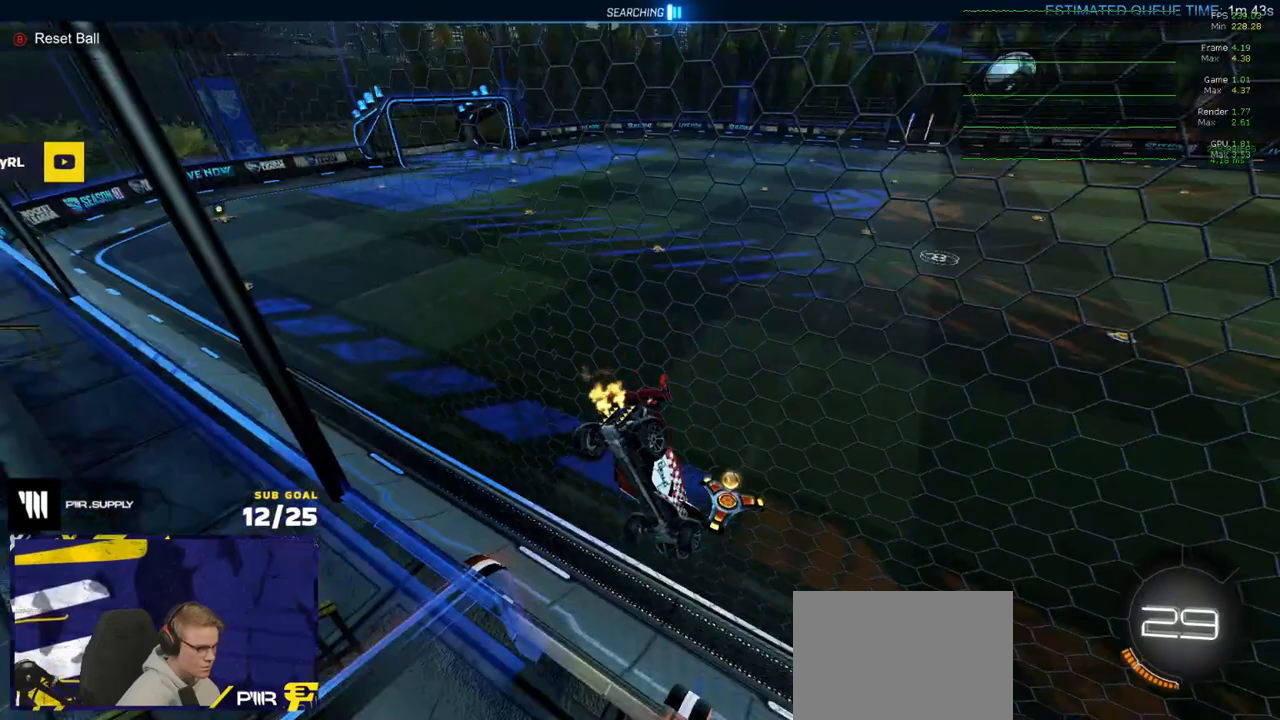
{"buttons": ["R1", "R2"], "left_stick": "left", "right_stick": "center", "events": [[17, "R1", "down"], [33, "right_stick", "center"], [67, "left_stick", "center"], [167, "left_stick", "left"], [233, "X", "down"], [350, "X", "up"]]}
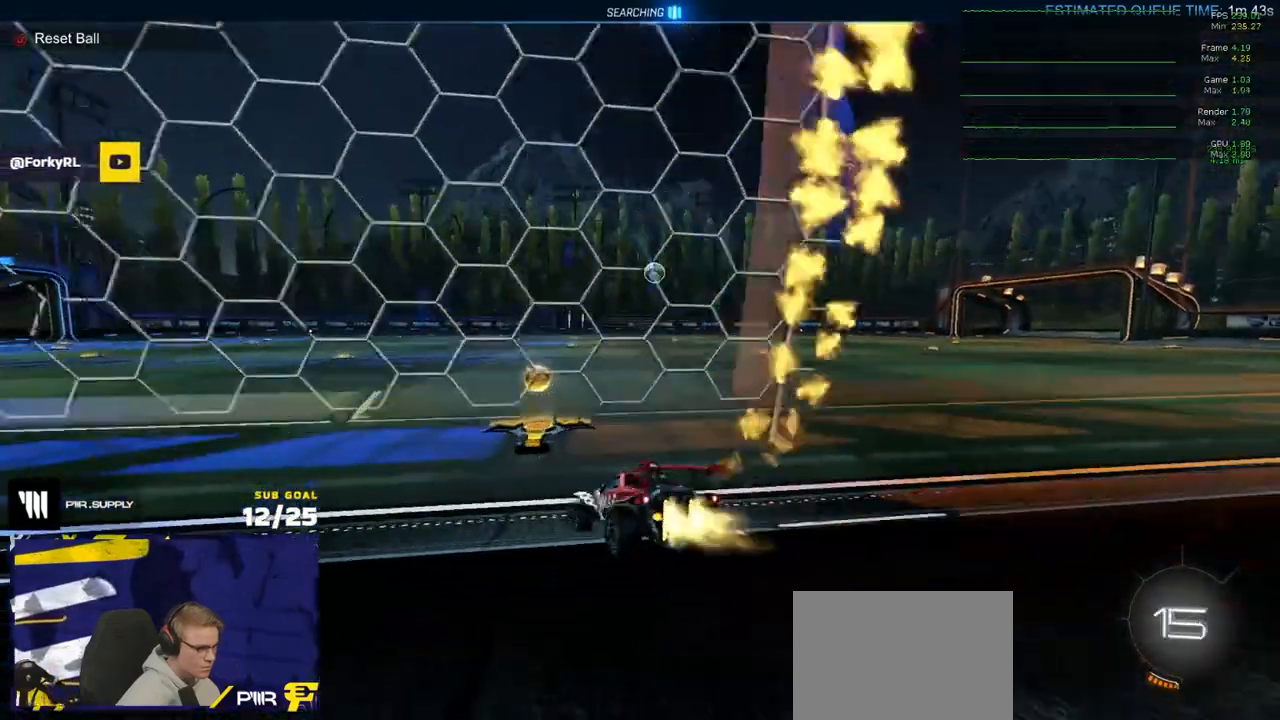
{"buttons": ["R1", "L3"], "left_stick": "down-left", "right_stick": "center", "events": [[33, "R2", "up"], [183, "R1", "up"], [200, "A", "down"], [233, "R1", "down"], [233, "left_stick", "down-left"], [317, "A", "up"], [383, "A", "down"], [500, "A", "up"], [500, "L3", "down"]]}
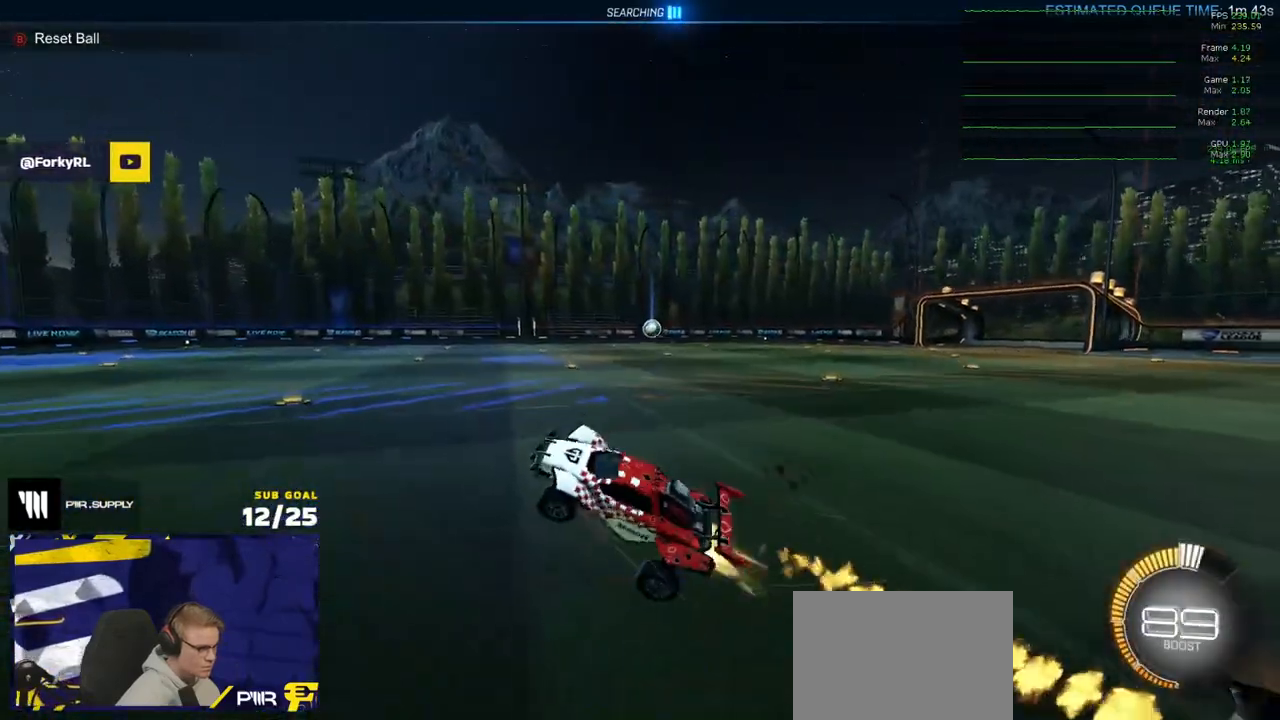
{"buttons": [], "left_stick": "down", "right_stick": "center", "events": [[200, "L3", "up"], [200, "left_stick", "up"], [217, "R1", "up"], [350, "DPAD_DOWN", "down"], [350, "left_stick", "down"], [417, "DPAD_DOWN", "up"]]}
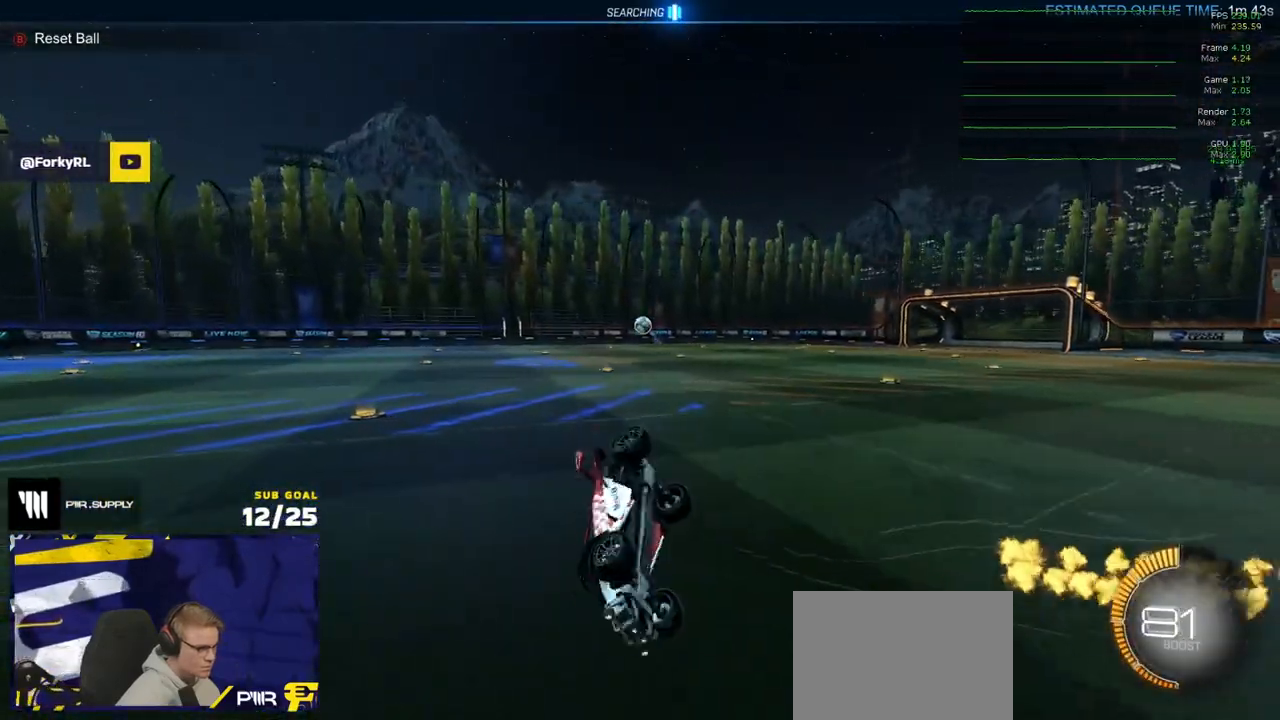
{"buttons": ["R2"], "left_stick": "center", "right_stick": "center", "events": [[117, "left_stick", "down-right"], [300, "L1", "down"], [300, "left_stick", "down-left"], [383, "L1", "up"], [400, "left_stick", "center"], [450, "R2", "down"]]}
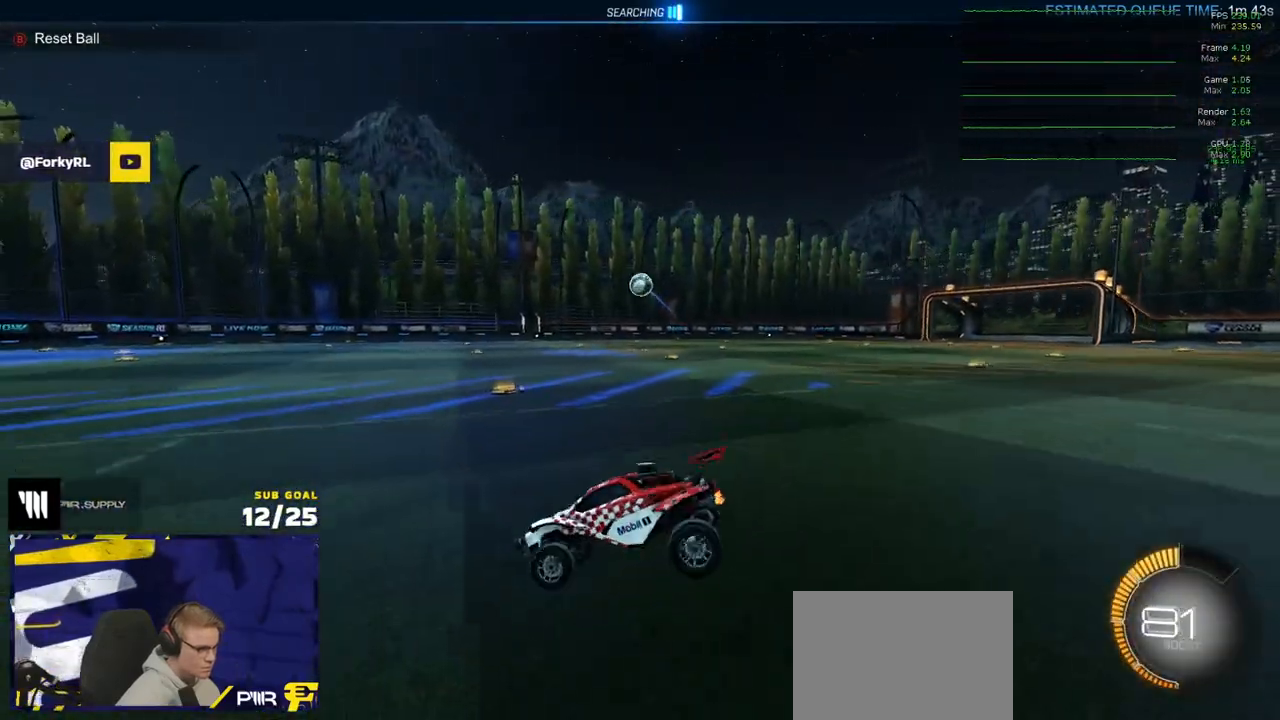
{"buttons": ["A"], "left_stick": "down", "right_stick": "center", "events": [[67, "left_stick", "right"], [300, "R2", "up"], [317, "A", "down"], [417, "left_stick", "down"]]}
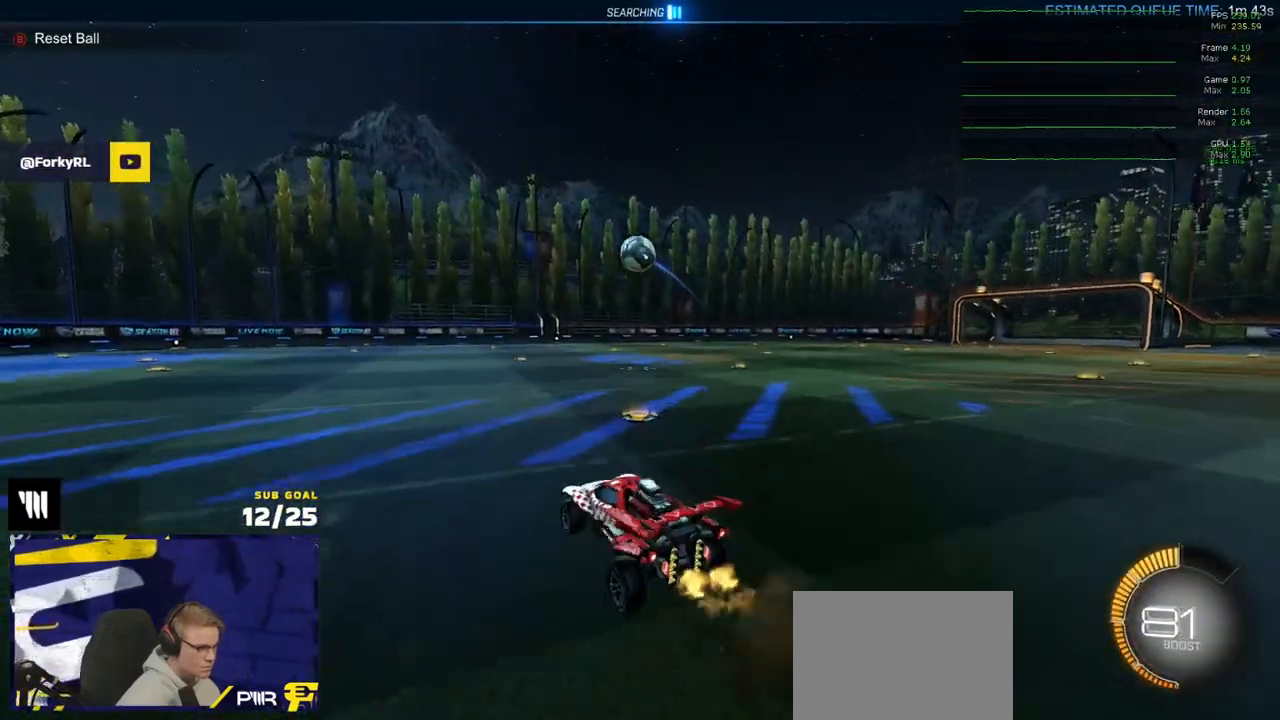
{"buttons": ["R1"], "left_stick": "up-left", "right_stick": "center", "events": [[17, "left_stick", "down-left"], [167, "A", "up"], [167, "left_stick", "center"], [233, "L3", "down"], [267, "left_stick", "up-left"], [333, "R1", "down"], [350, "left_stick", "up"], [383, "L3", "up"], [450, "left_stick", "up-left"]]}
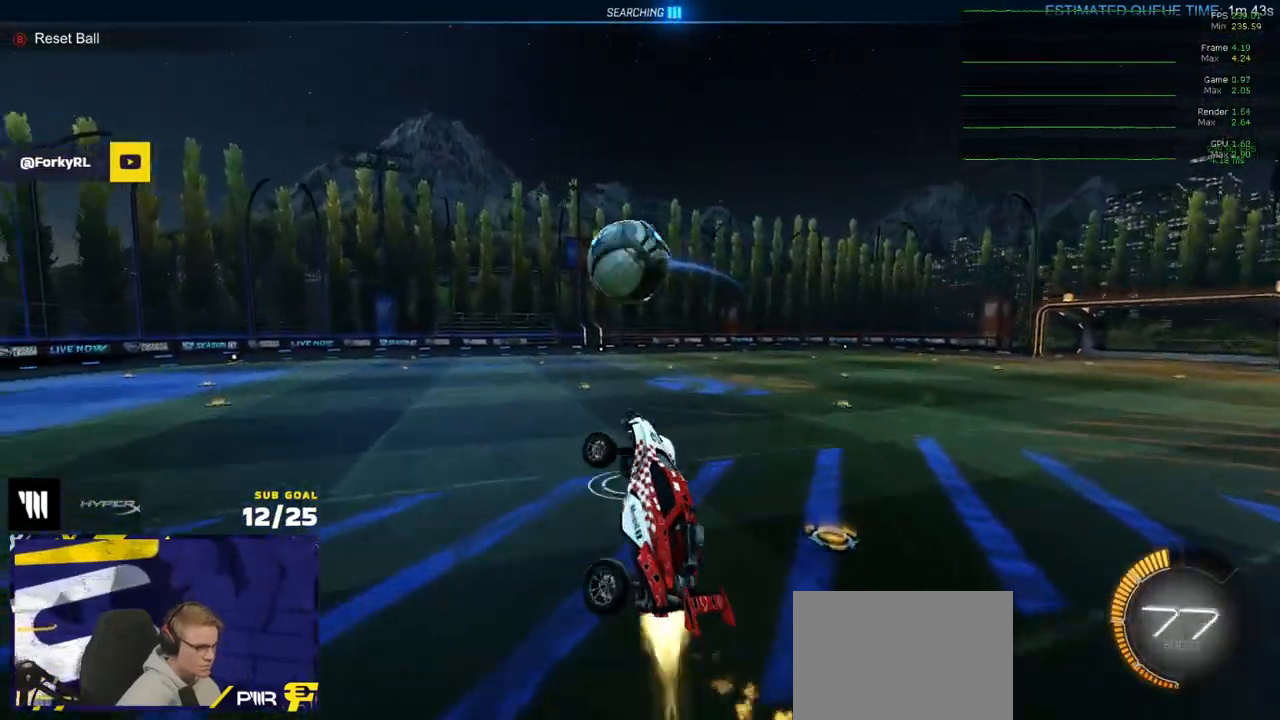
{"buttons": ["R1"], "left_stick": "down-left", "right_stick": "center", "events": [[117, "L1", "down"], [200, "A", "down"], [250, "R1", "up"], [267, "left_stick", "down-left"], [283, "A", "up"], [317, "L1", "up"], [467, "R1", "down"]]}
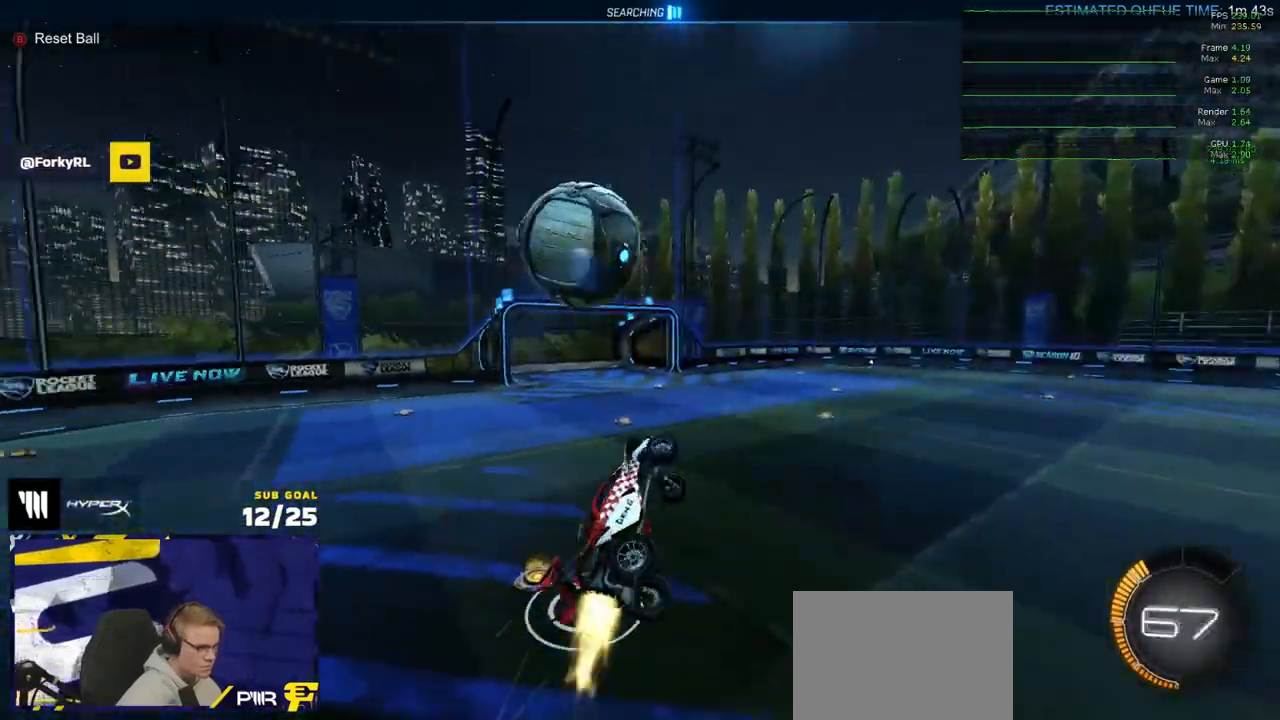
{"buttons": ["L1", "R1"], "left_stick": "left", "right_stick": "center", "events": [[217, "L1", "down"], [217, "left_stick", "left"]]}
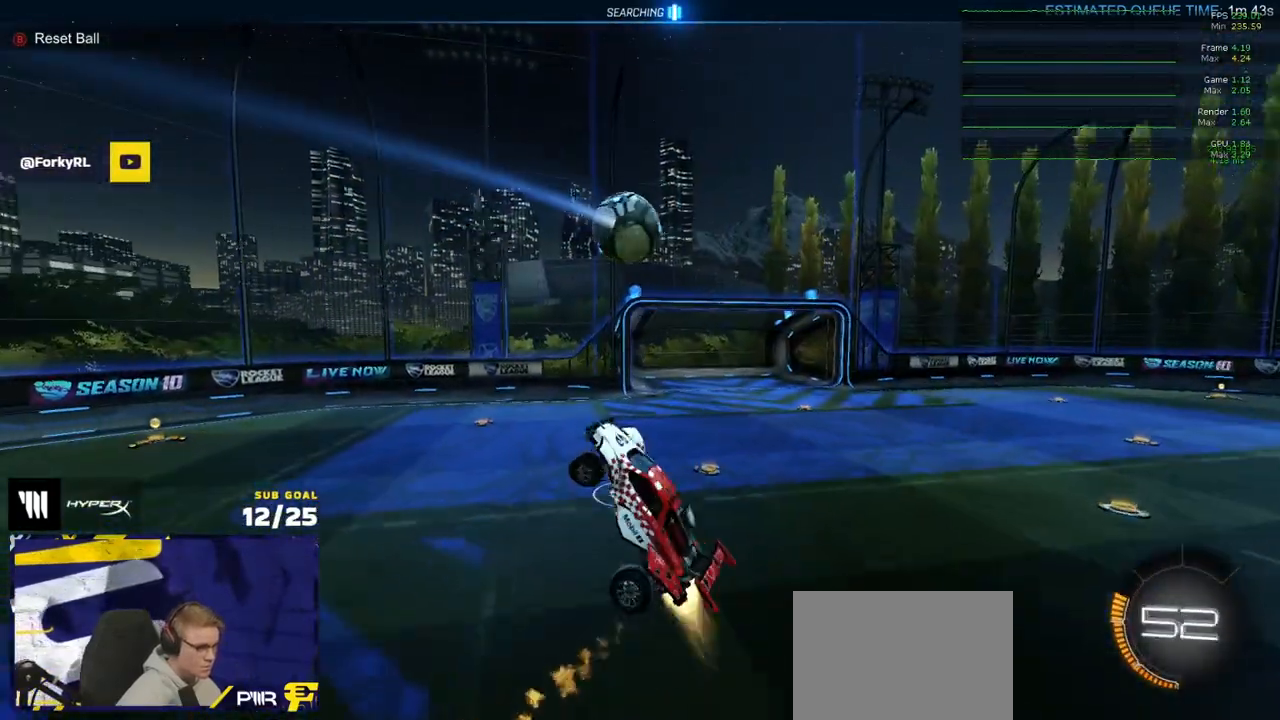
{"buttons": ["R1"], "left_stick": "center", "right_stick": "center", "events": [[67, "L1", "up"], [67, "left_stick", "up-right"], [250, "left_stick", "up-left"], [367, "left_stick", "down-left"], [483, "left_stick", "center"]]}
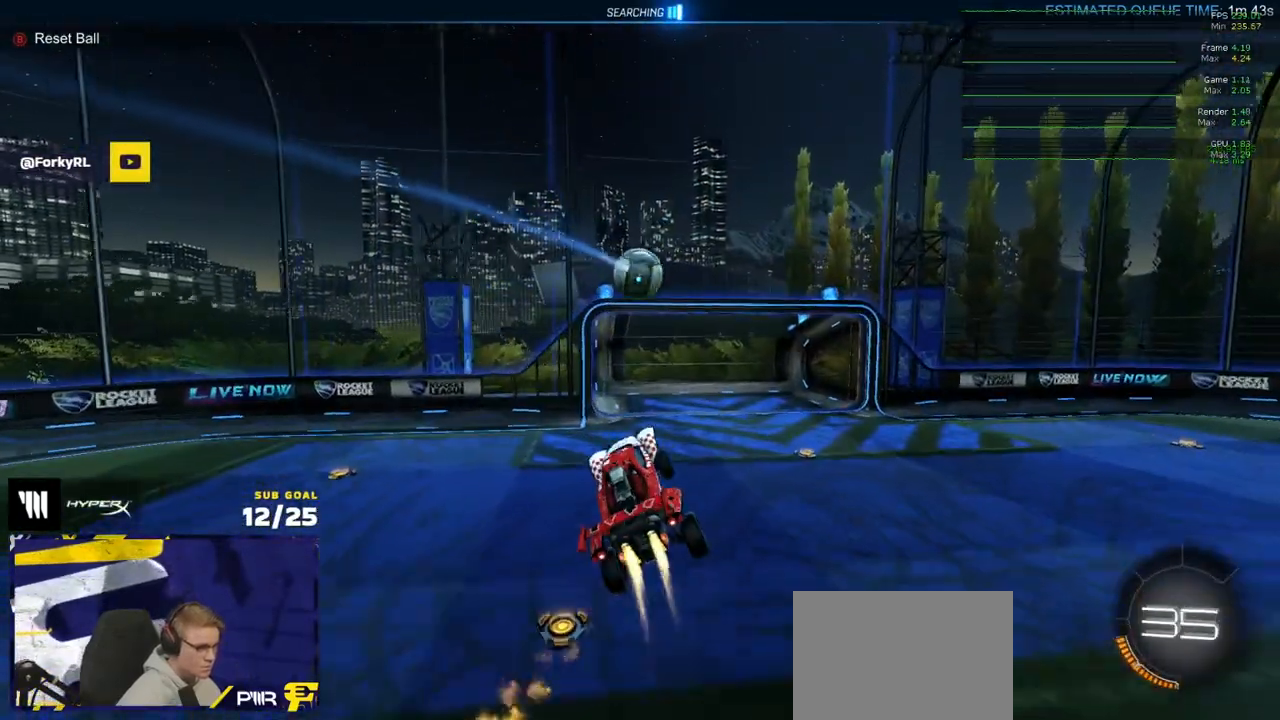
{"buttons": [], "left_stick": "right", "right_stick": "center", "events": [[100, "R1", "up"], [117, "left_stick", "left"], [267, "left_stick", "up-right"], [433, "left_stick", "right"]]}
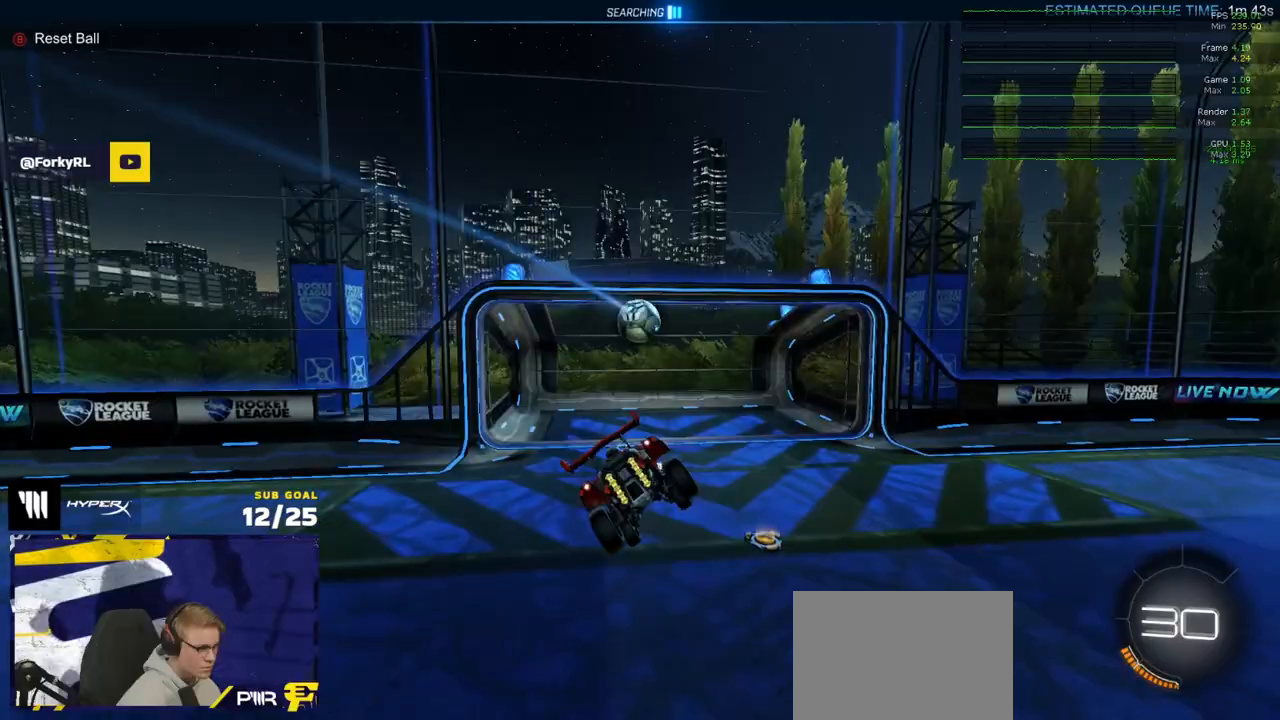
{"buttons": ["R1", "L3"], "left_stick": "center", "right_stick": "center", "events": [[50, "left_stick", "down-right"], [67, "DPAD_LEFT", "down"], [100, "DPAD_UP", "down"], [117, "DPAD_LEFT", "up"], [183, "DPAD_UP", "up"], [183, "left_stick", "center"], [317, "left_stick", "right"], [367, "L3", "down"], [483, "R1", "down"], [483, "left_stick", "center"]]}
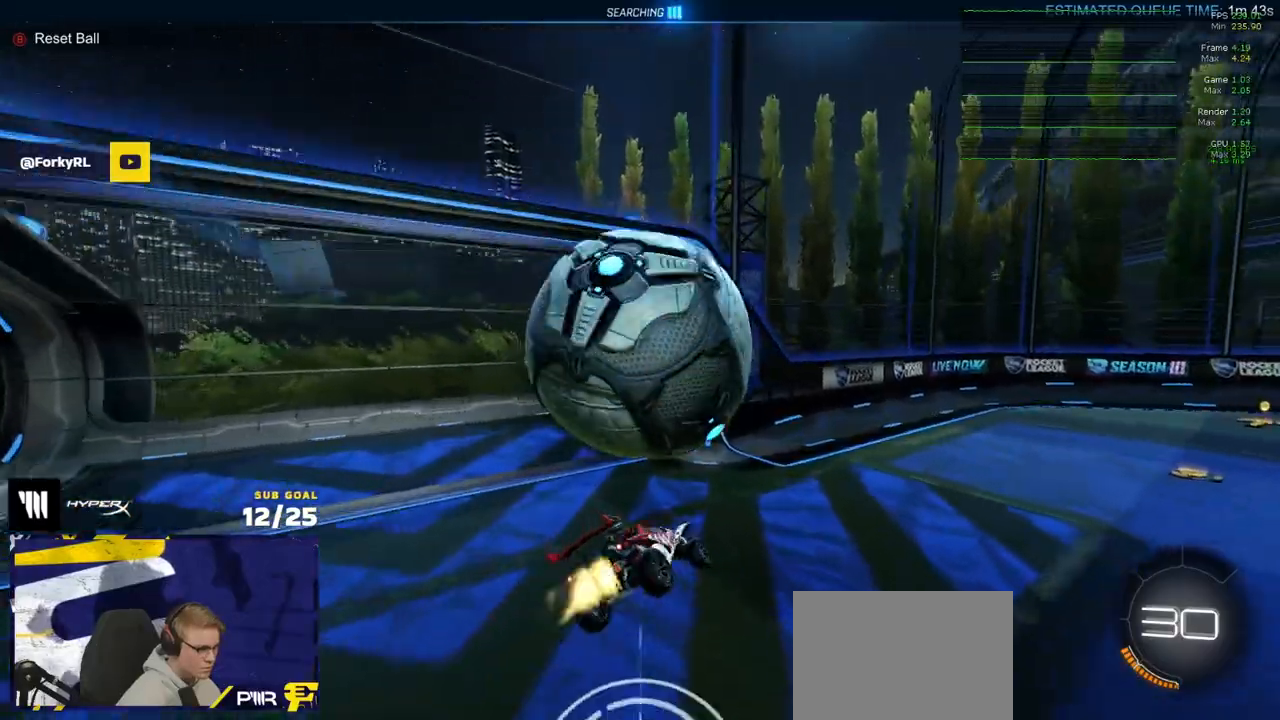
{"buttons": ["R1"], "left_stick": "center", "right_stick": "center", "events": [[17, "L3", "up"], [33, "R1", "up"], [67, "R1", "down"], [150, "left_stick", "down-left"], [283, "left_stick", "center"], [350, "DPAD_UP", "down"], [433, "DPAD_UP", "up"]]}
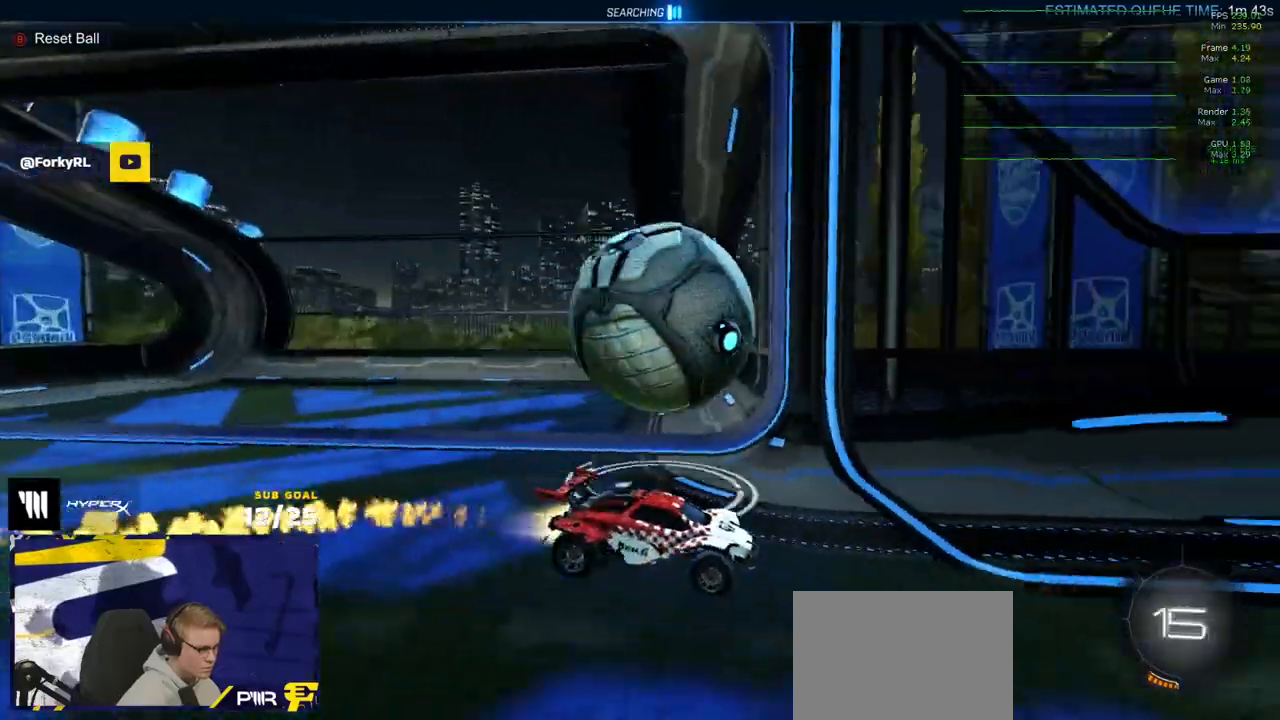
{"buttons": ["L2"], "left_stick": "left", "right_stick": "center", "events": [[17, "DPAD_UP", "down"], [83, "DPAD_UP", "up"], [133, "Y", "down"], [233, "R1", "up"], [233, "Y", "up"], [300, "left_stick", "right"], [433, "left_stick", "left"], [467, "L2", "down"]]}
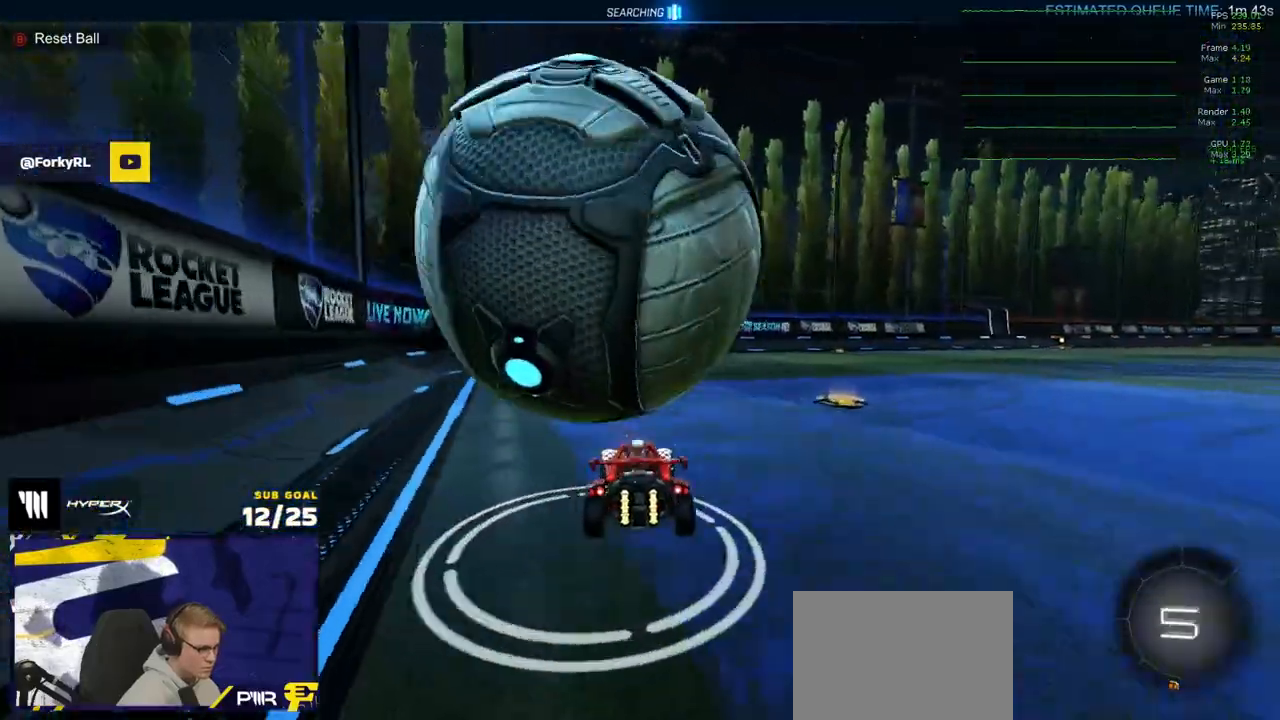
{"buttons": ["R2"], "left_stick": "right", "right_stick": "center", "events": [[67, "L2", "up"], [200, "R2", "down"], [267, "left_stick", "center"], [383, "left_stick", "right"]]}
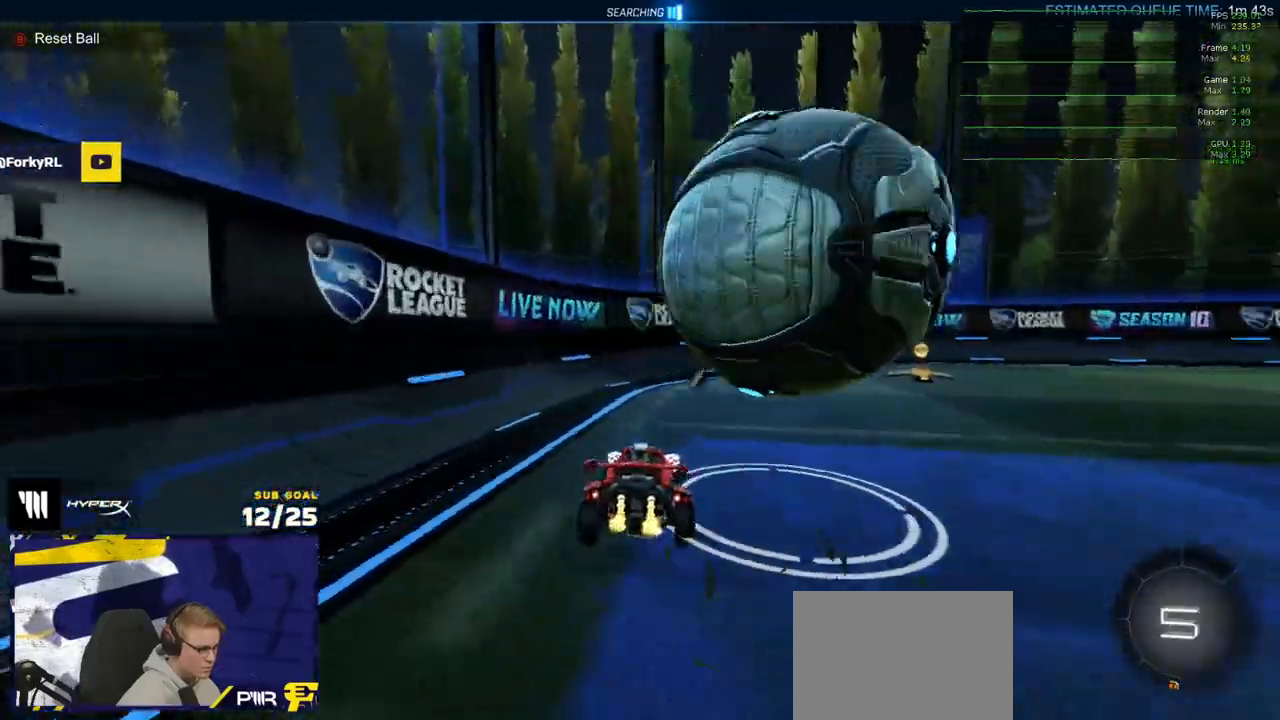
{"buttons": ["L1", "R1"], "left_stick": "up-left", "right_stick": "center", "events": [[217, "R1", "down"], [233, "R2", "up"], [417, "A", "down"], [483, "A", "up"], [483, "L1", "down"], [483, "left_stick", "up-left"]]}
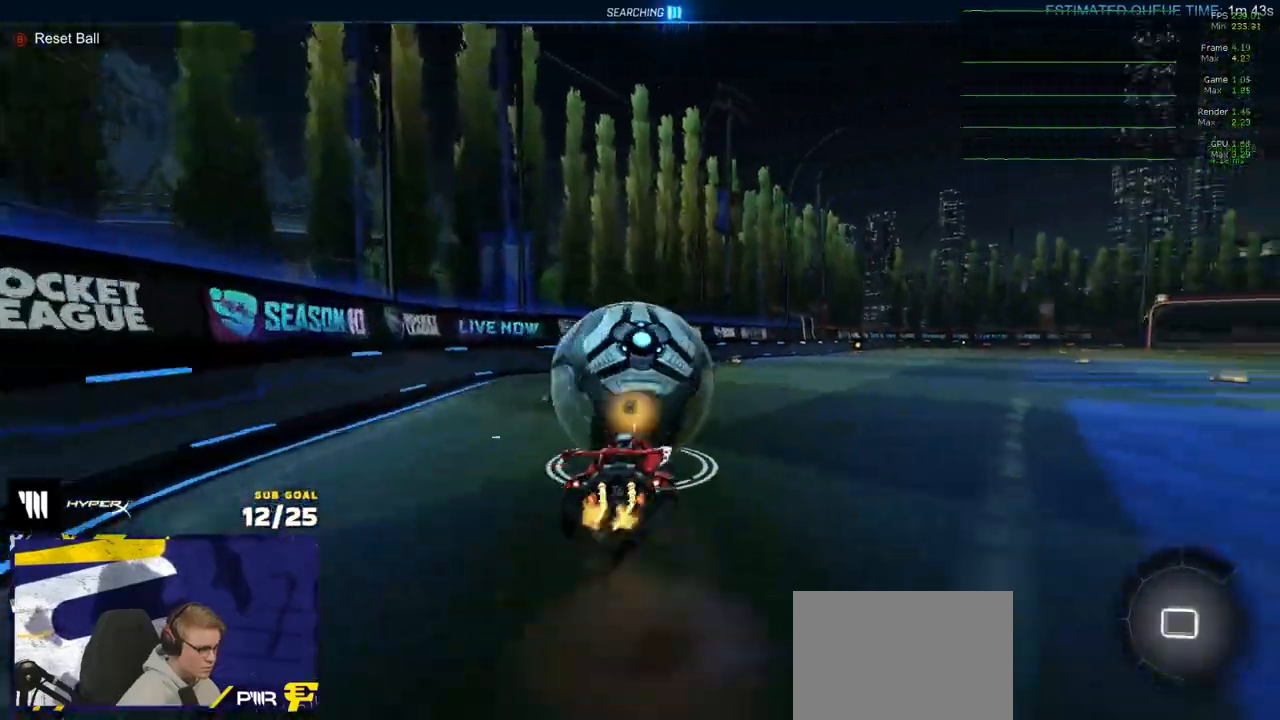
{"buttons": ["L1", "R1", "R2"], "left_stick": "down-left", "right_stick": "center", "events": [[33, "A", "down"], [50, "L3", "down"], [100, "left_stick", "down-left"], [117, "L3", "up"], [150, "R1", "up"], [167, "A", "up"], [300, "R1", "down"], [300, "R2", "down"], [333, "left_stick", "left"], [450, "left_stick", "down-left"]]}
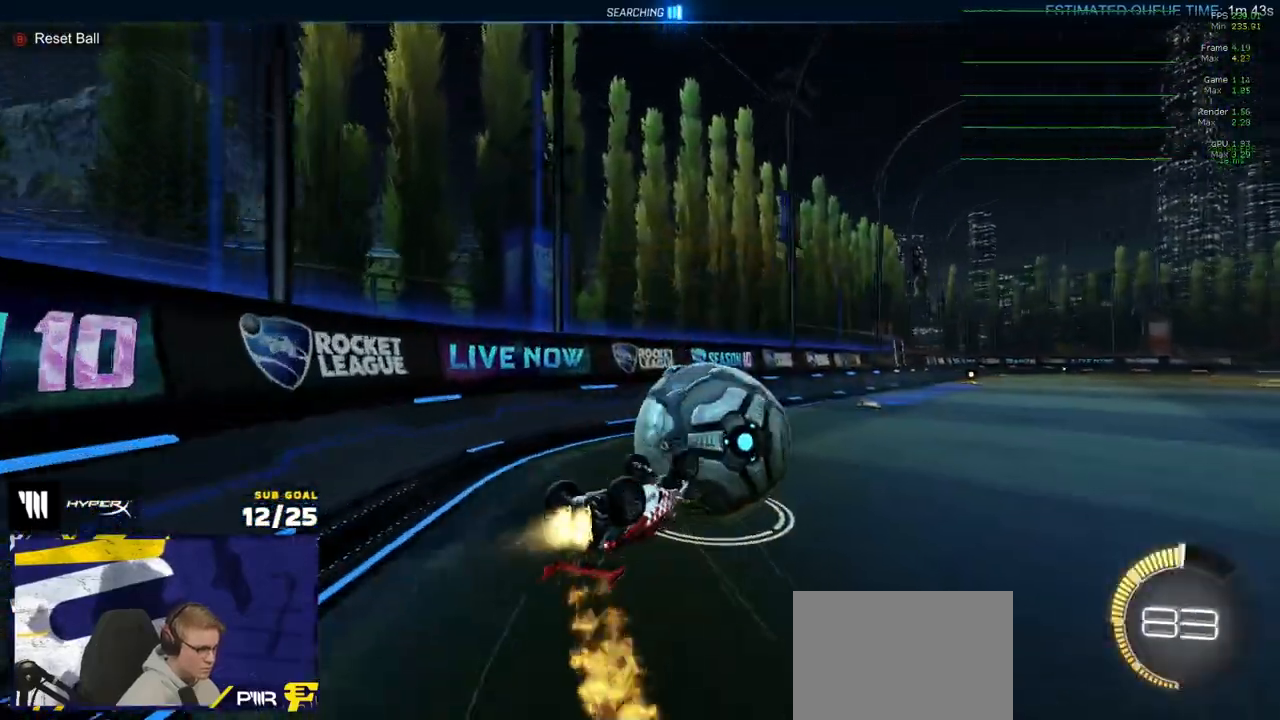
{"buttons": ["R2"], "left_stick": "right", "right_stick": "center", "events": [[150, "L1", "up"], [183, "Y", "down"], [250, "R1", "up"], [267, "Y", "up"], [350, "left_stick", "center"], [467, "left_stick", "right"]]}
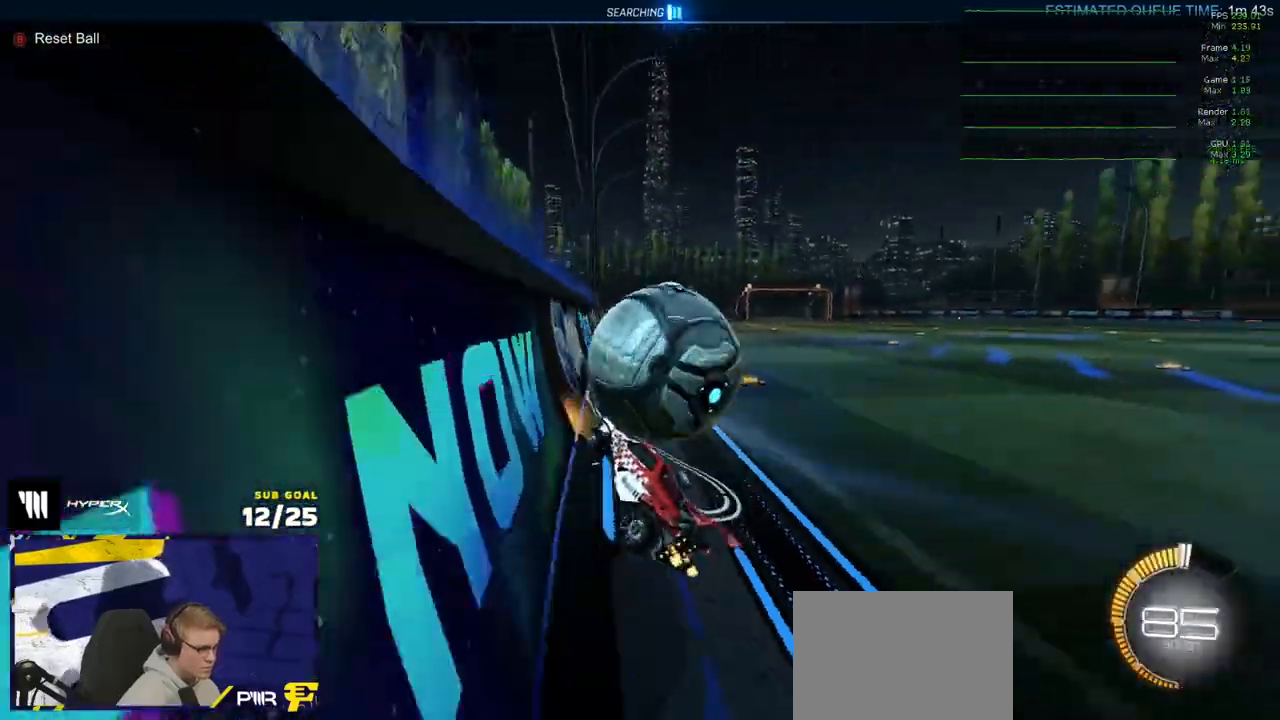
{"buttons": ["R2"], "left_stick": "right", "right_stick": "center", "events": [[33, "R1", "down"], [33, "R2", "up"], [83, "A", "down"], [117, "left_stick", "up-left"], [133, "A", "up"], [167, "A", "down"], [250, "left_stick", "center"], [267, "A", "up"], [283, "R1", "up"], [317, "R2", "down"], [367, "left_stick", "right"]]}